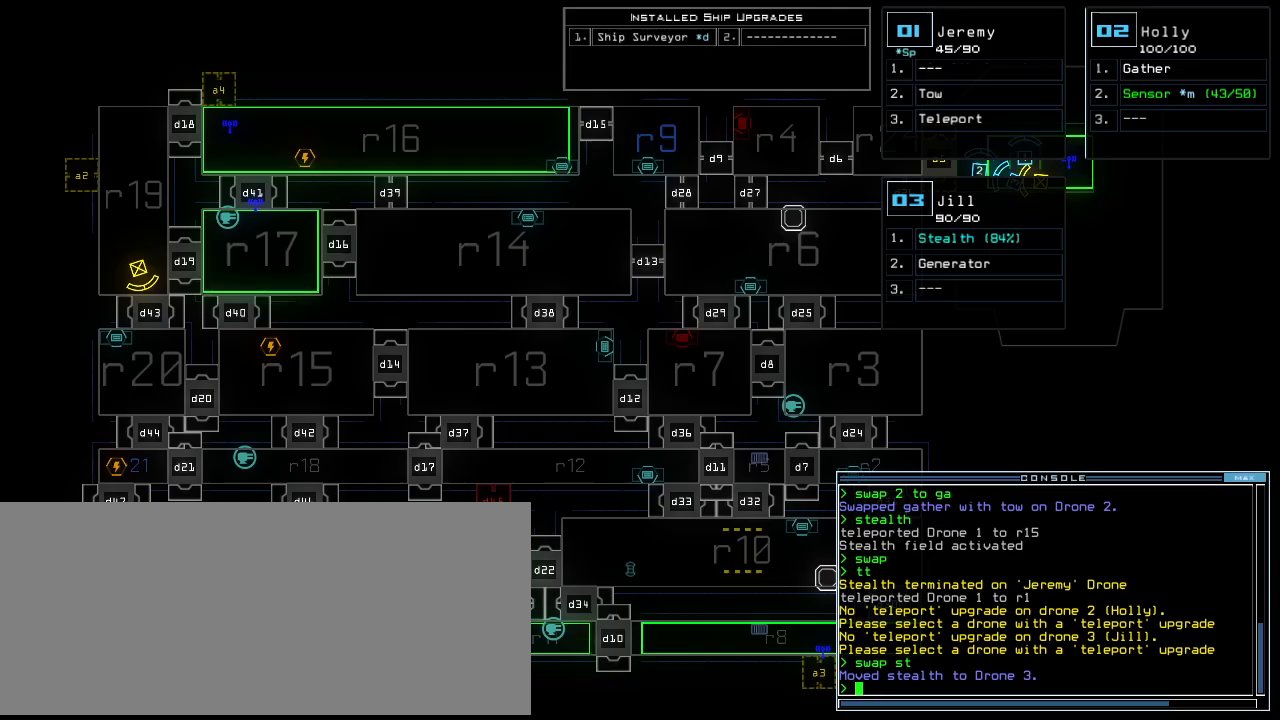
Gameplay with keyboard; each line is a JSON object with the keys held at the frame after it. "events" lists presses ("down") and releases ("up") of ".", "0", "1", "2", "3", "4", "5", "6", "7", "8", "9", "a", "b", "backspace", "c", "caps_lock", "comma", "ctrl_l", "ctrl_r", "d", "down", "e", "equals", "escape", "f", "f8", "g", "h", "i", "j", "k", "l", "left", "m", "minus", "n", "o", "p", "q", "quote", "r", "return", "right", "s", "semicolon", "shift_l", "shift_r", "space", "t", "tab", "tilde", "u", "up", "v", "w", "x", "y" and "z" between this image and that frame as [ms after this image, input, new state], when the widget could be followed in between. No other keys are recorded. Mouse input is not recorded.
{"keys": ["r", "space"], "events": [[200, "t", "down"], [260, "e", "down"], [300, "t", "up"], [320, "l", "down"], [380, "e", "up"], [440, "space", "down"], [460, "l", "up"], [500, "r", "down"]]}
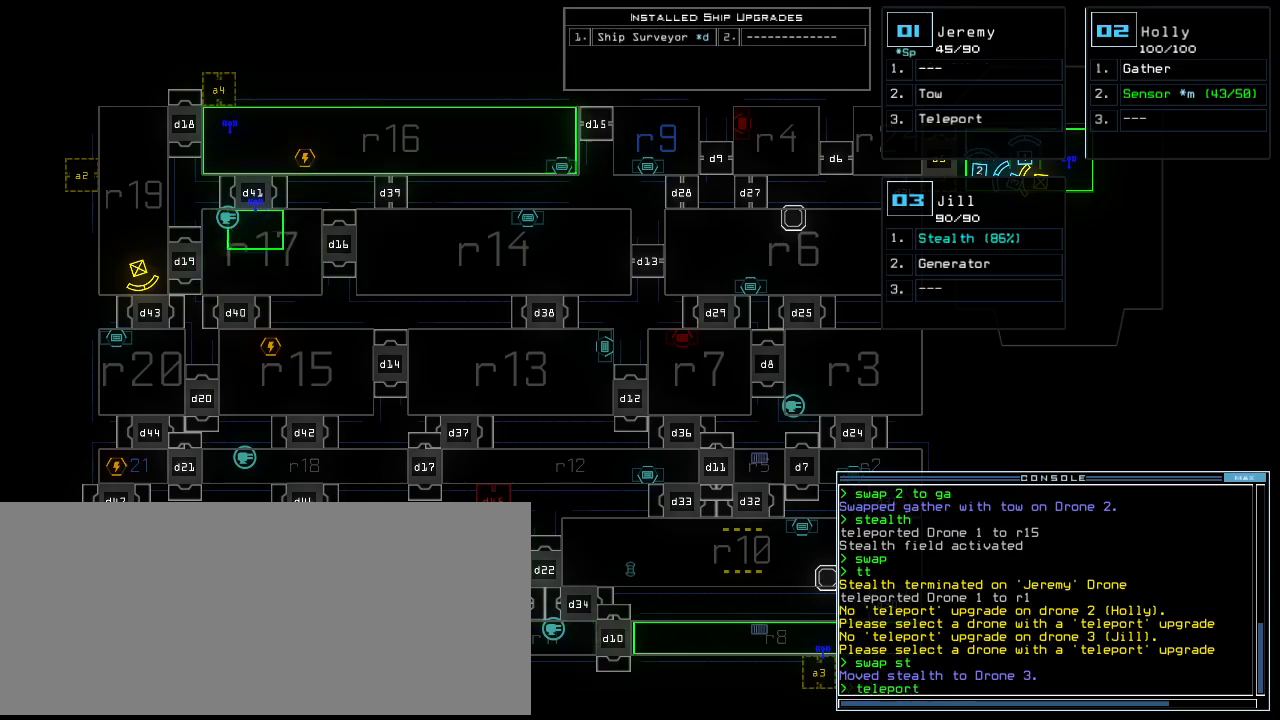
{"keys": [], "events": [[40, "space", "up"], [120, "r", "up"], [240, "2", "down"], [300, "2", "up"]]}
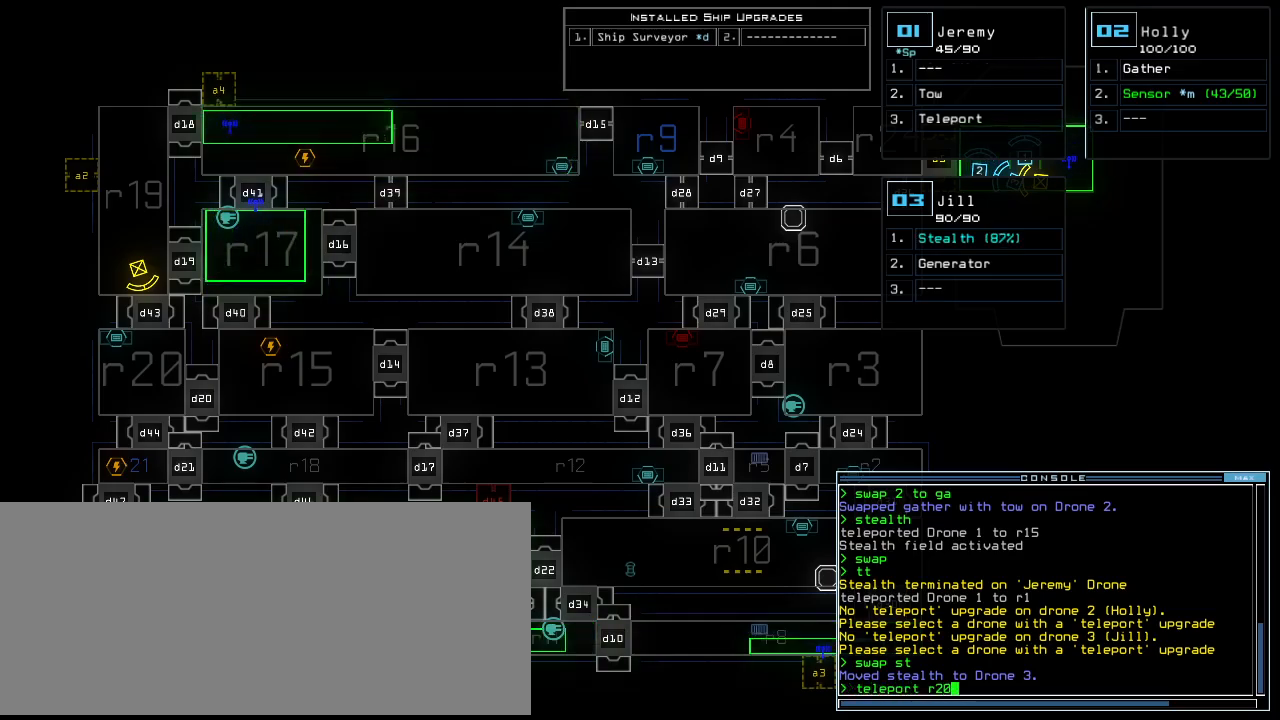
{"keys": []}
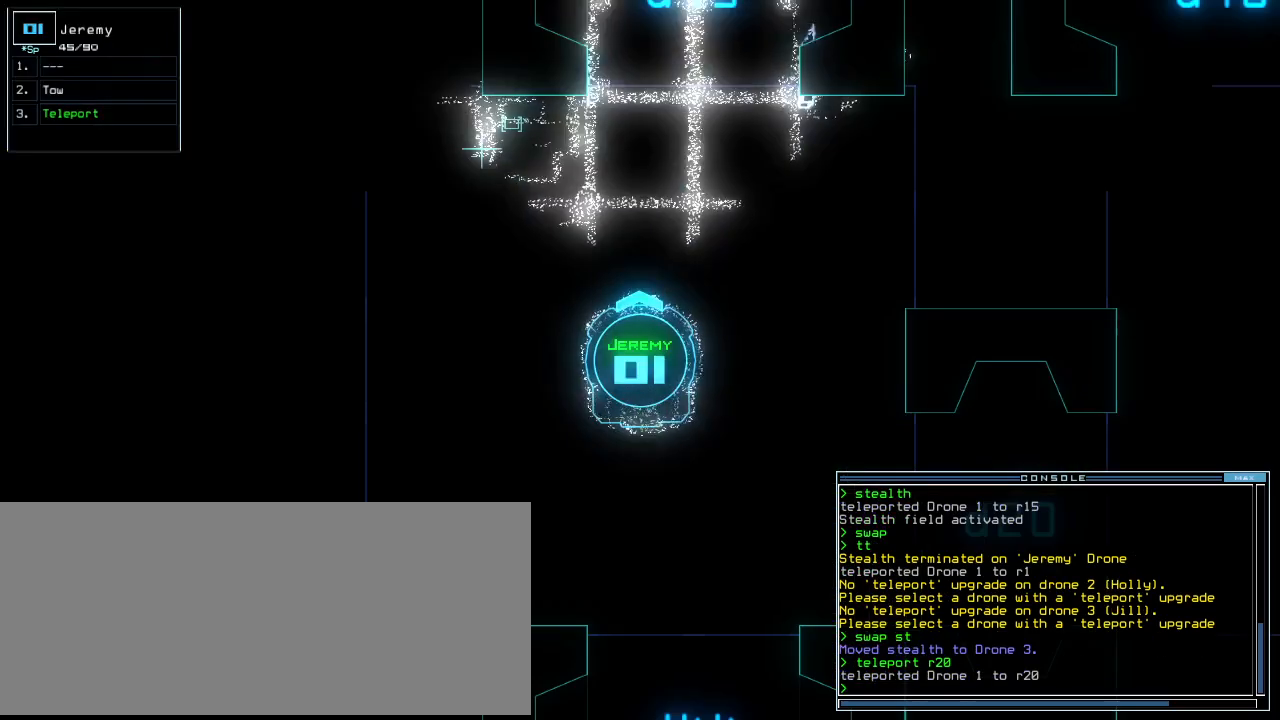
{"keys": ["up"], "events": [[280, "up", "down"]]}
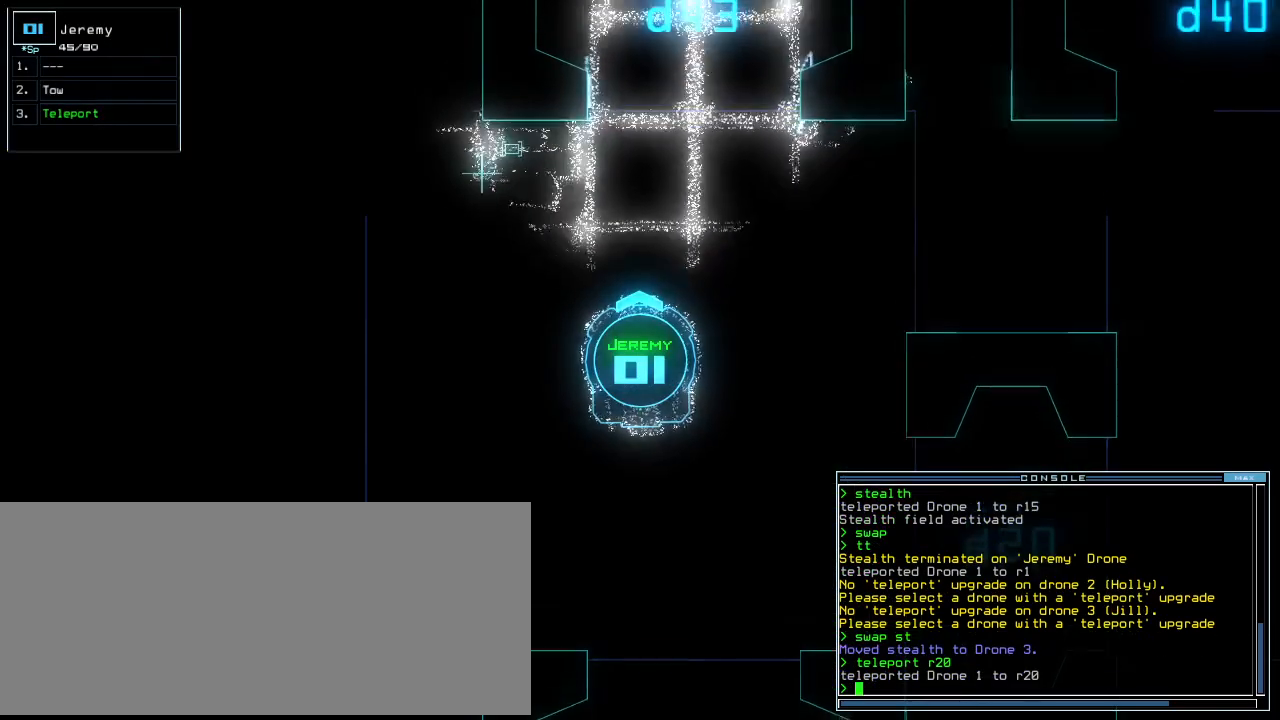
{"keys": ["s", "up"], "events": [[80, "right", "down"], [180, "right", "up"], [400, "left", "down"], [480, "s", "down"], [500, "left", "up"]]}
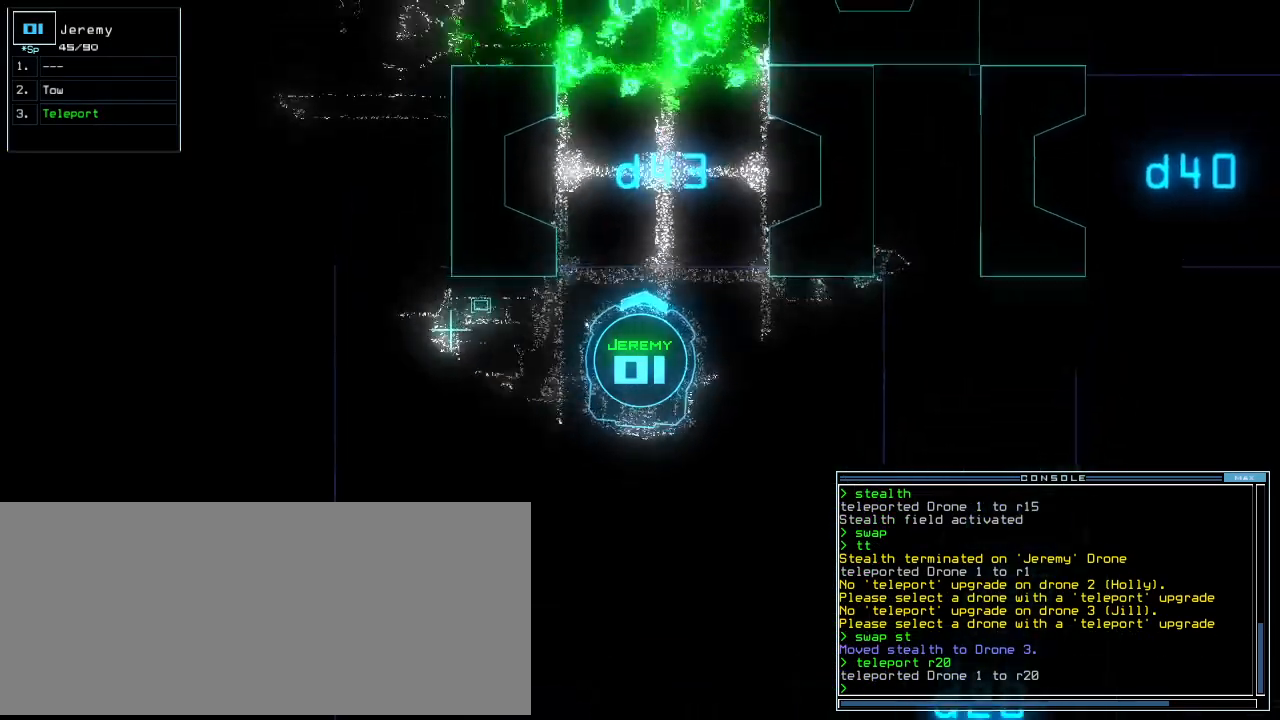
{"keys": ["s"], "events": [[40, "s", "up"], [140, "w", "down"], [200, "a", "down"], [260, "w", "up"], [280, "space", "down"], [320, "a", "up"], [400, "space", "up"], [420, "up", "up"], [480, "s", "down"]]}
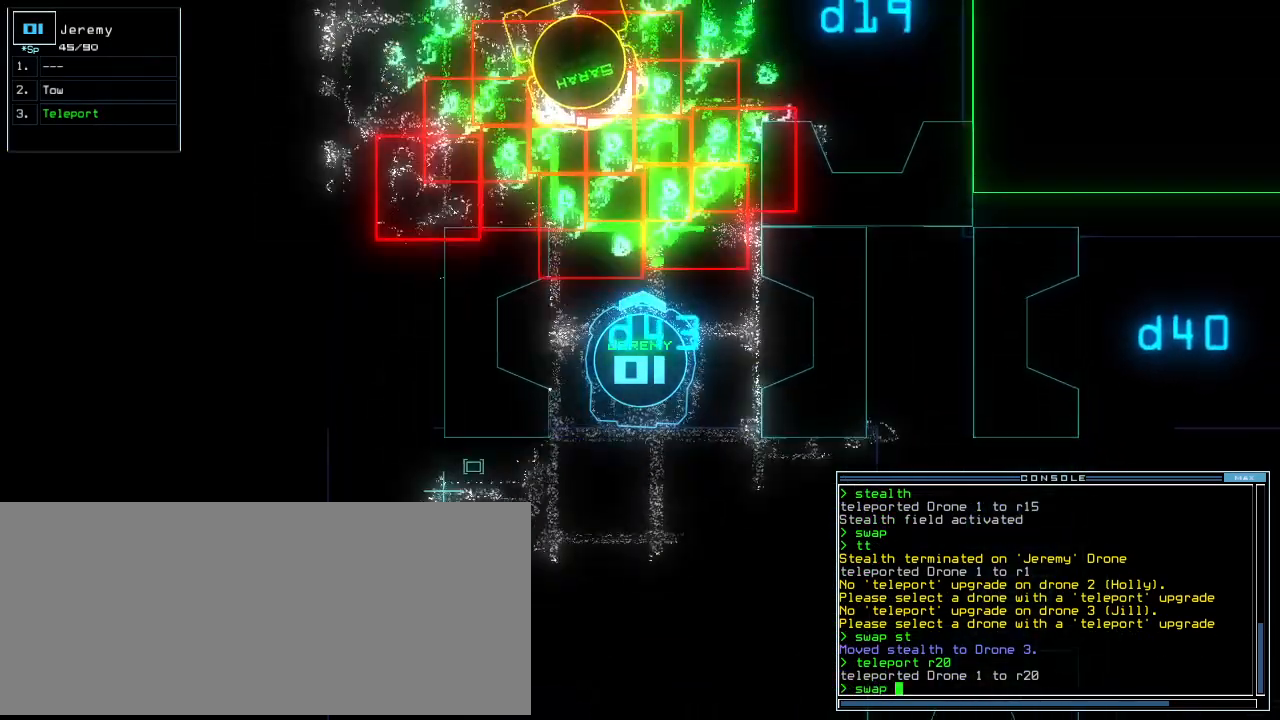
{"keys": ["e"], "events": [[100, "s", "up"], [460, "e", "down"]]}
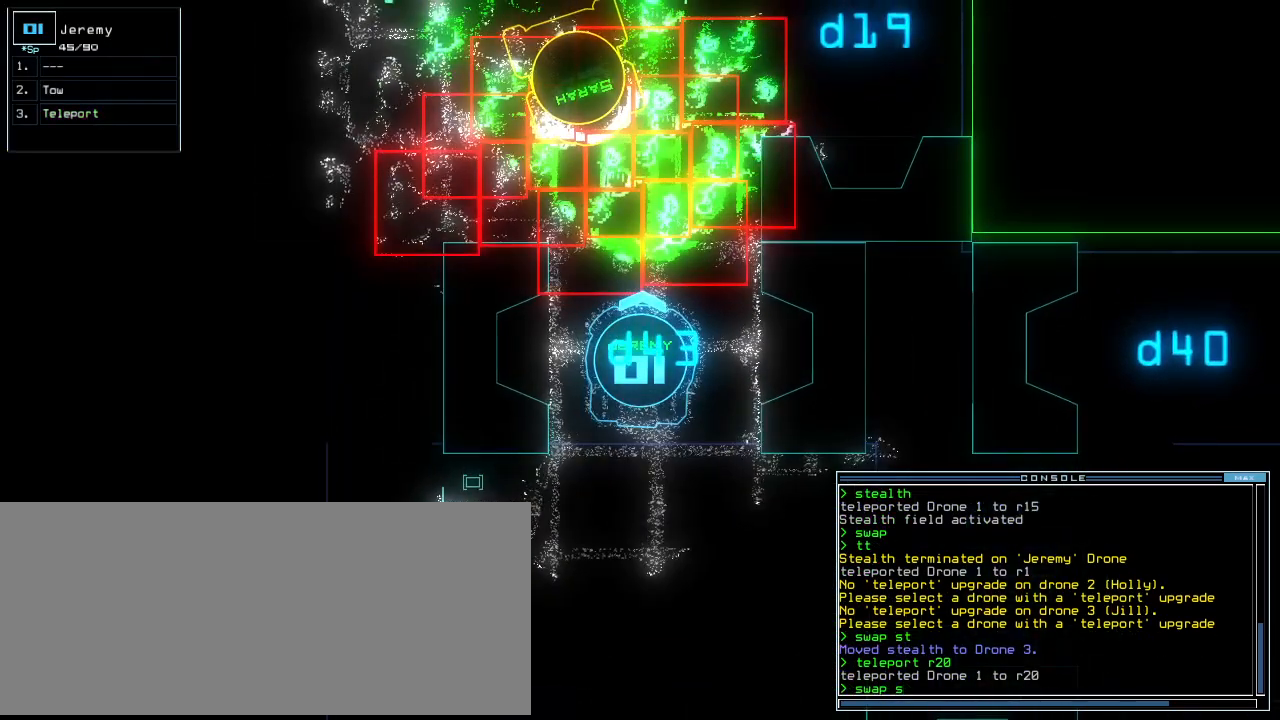
{"keys": [], "events": [[40, "e", "up"], [40, "return", "down"], [100, "return", "up"]]}
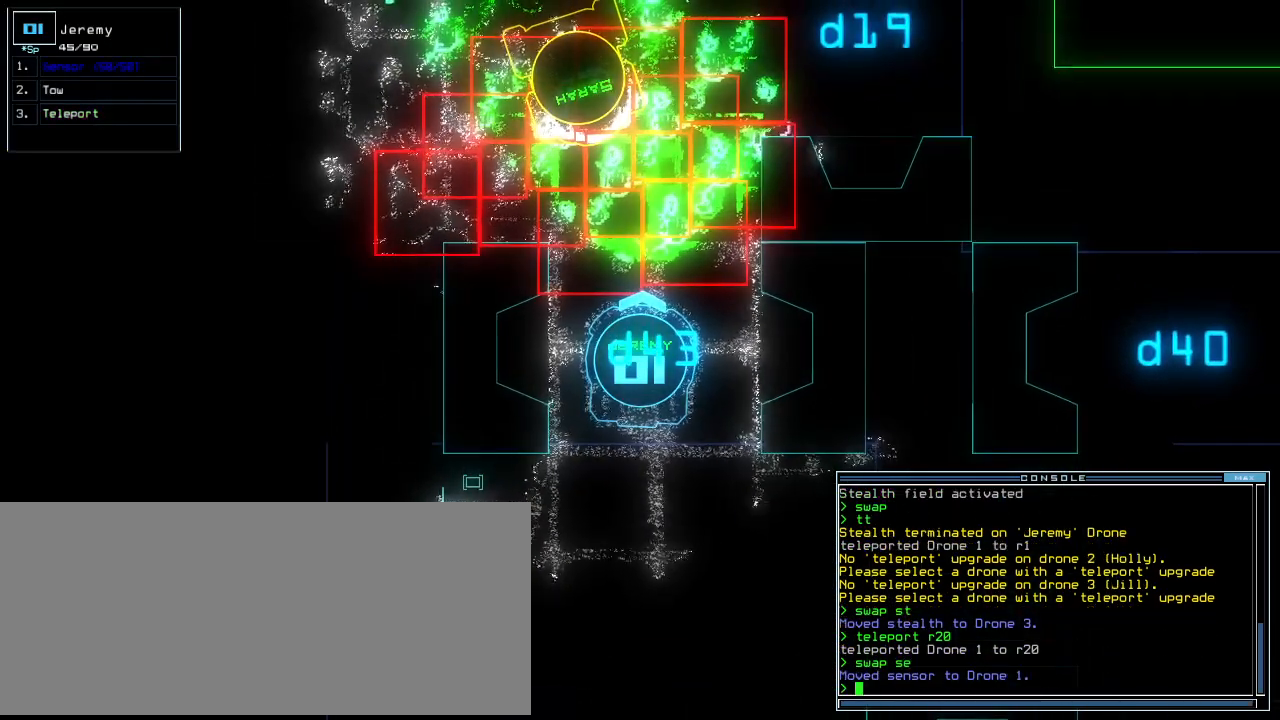
{"keys": [], "events": []}
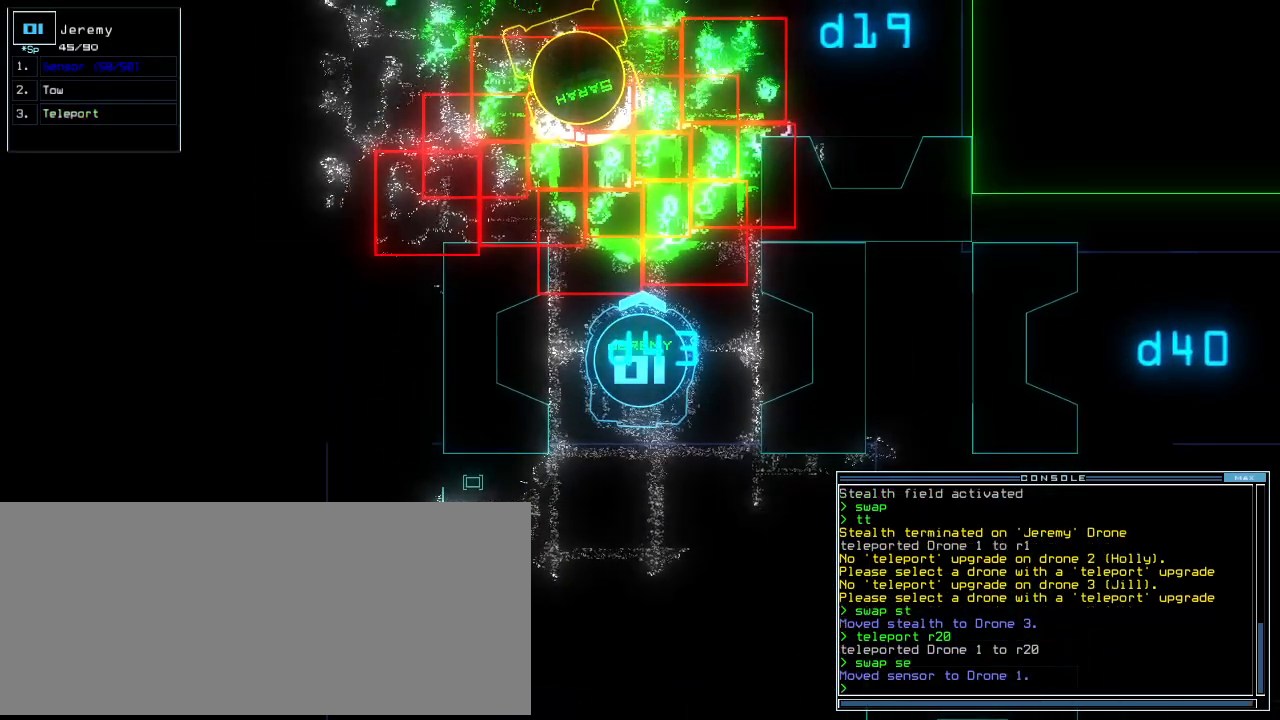
{"keys": [], "events": []}
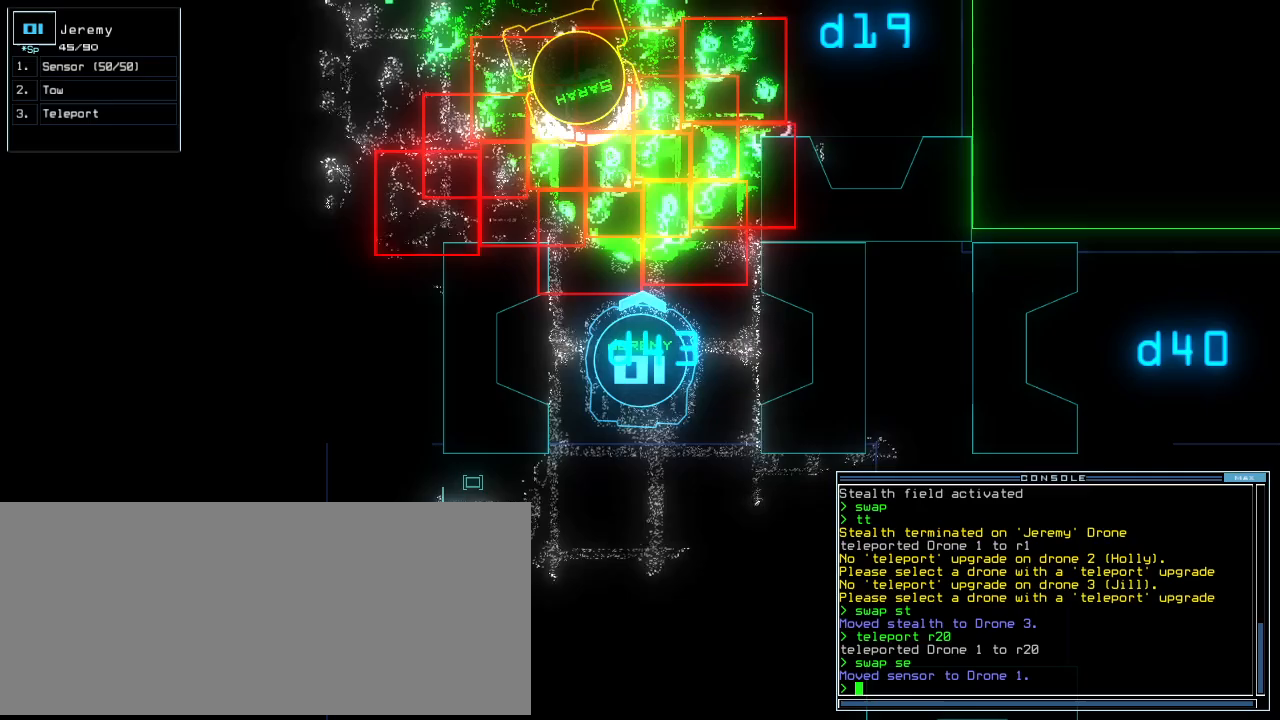
{"keys": [], "events": []}
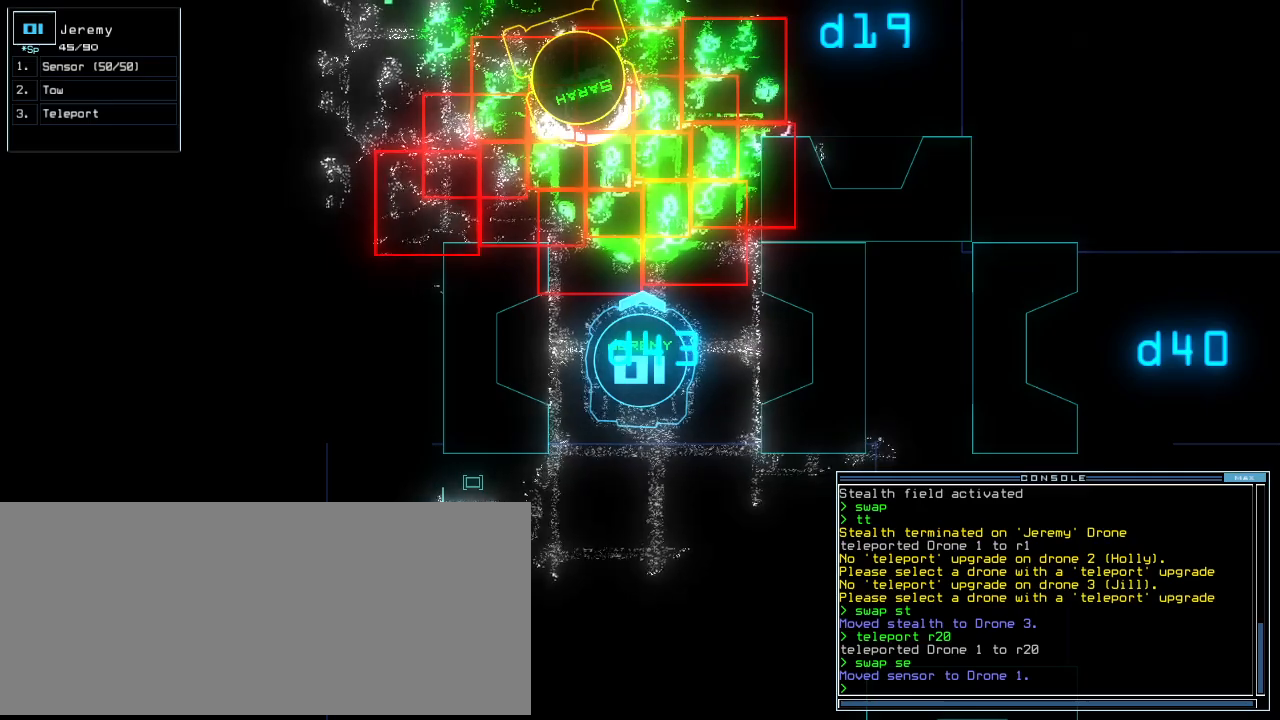
{"keys": [], "events": []}
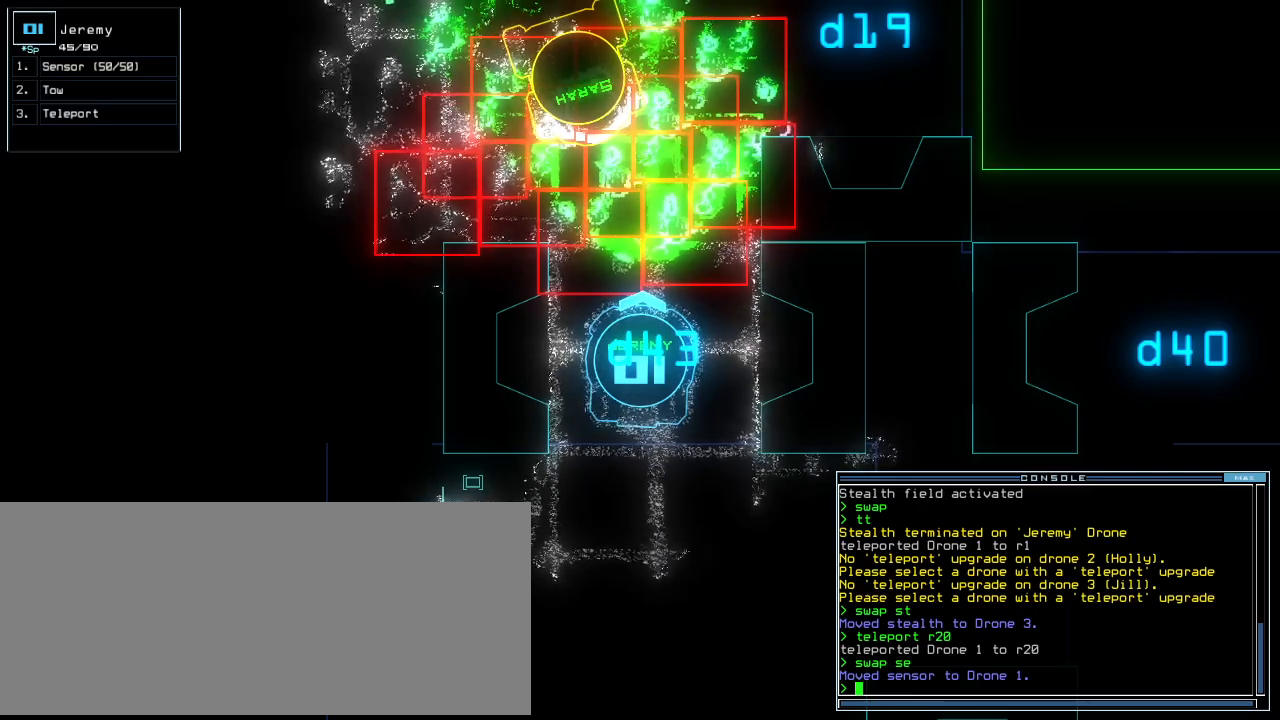
{"keys": [], "events": [[60, "left", "down"], [100, "left", "up"]]}
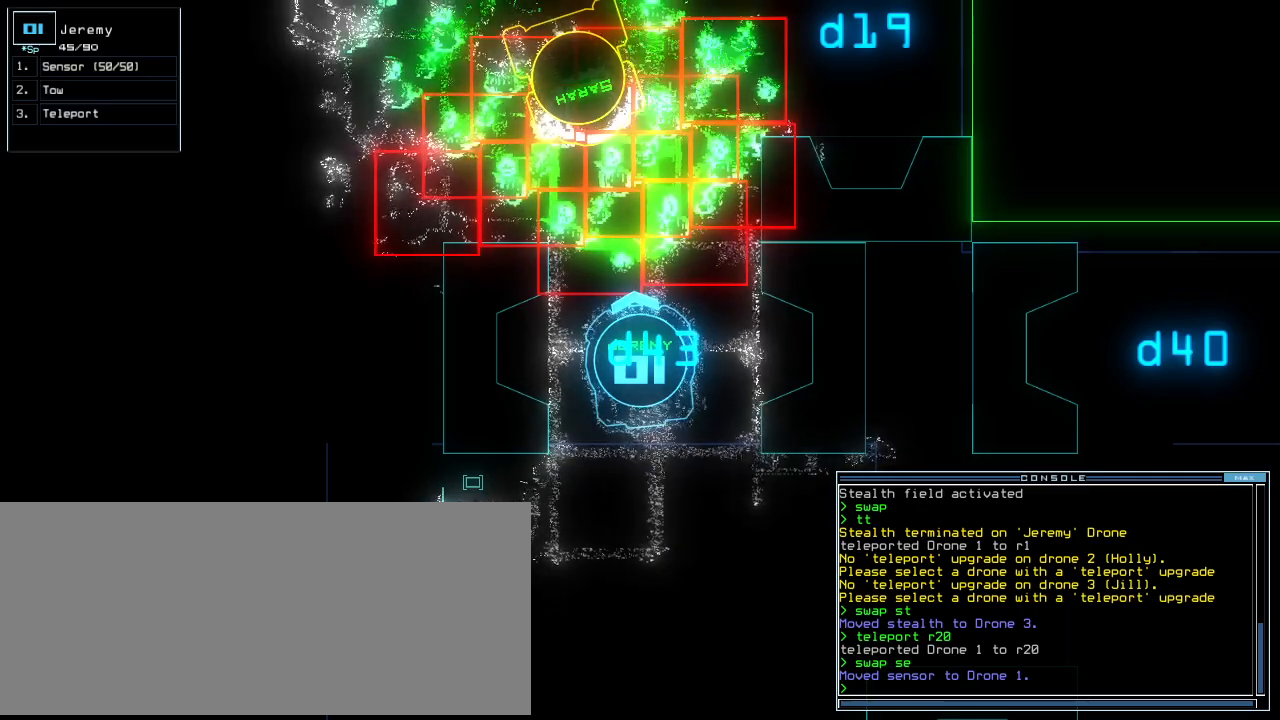
{"keys": [], "events": []}
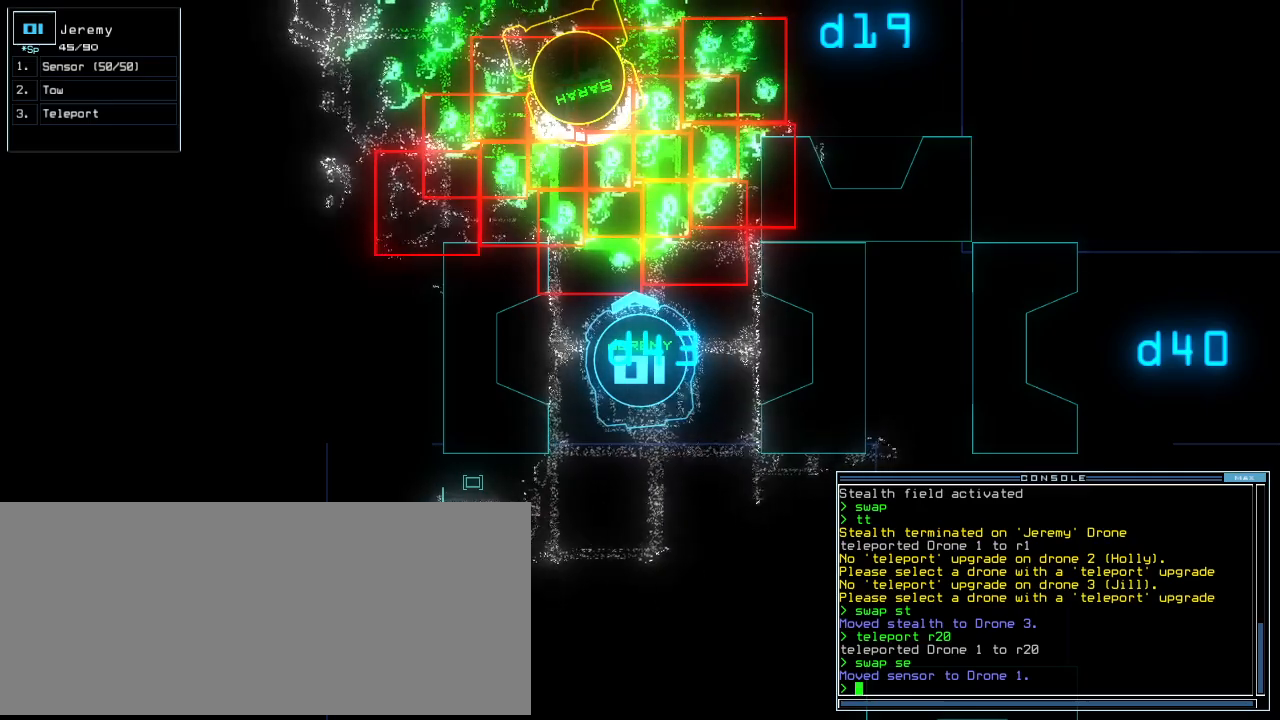
{"keys": [], "events": []}
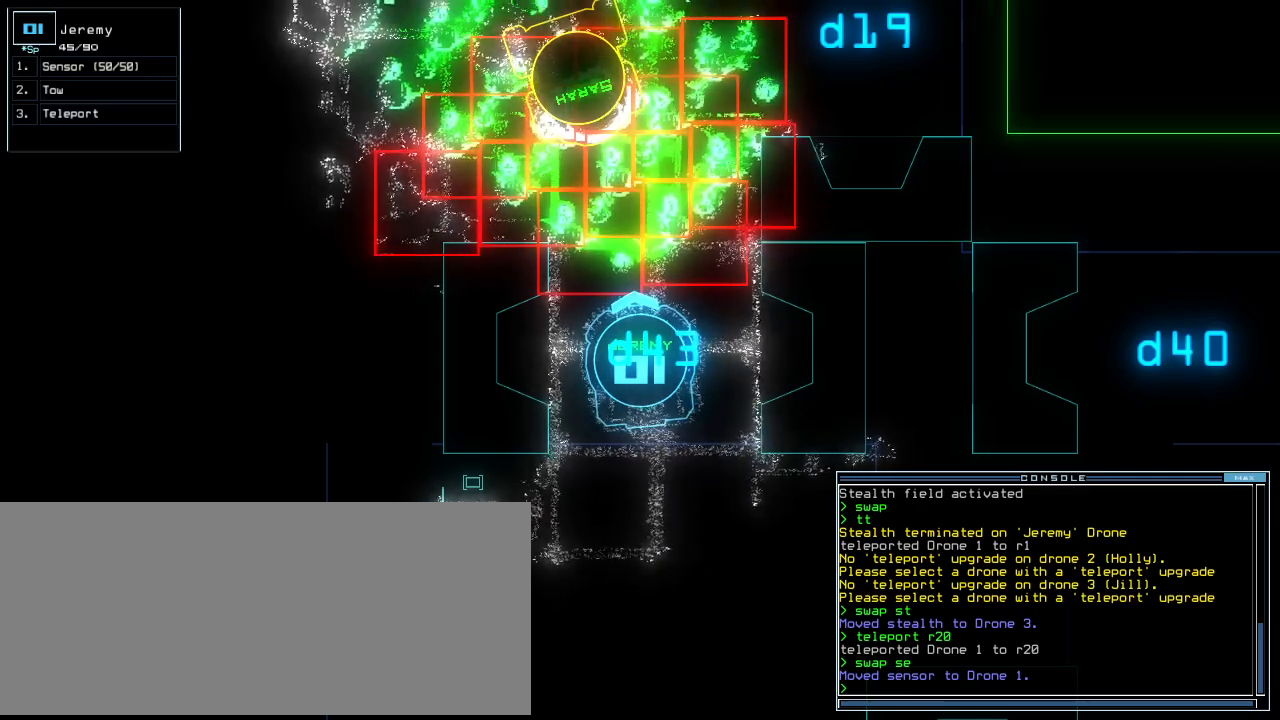
{"keys": [], "events": []}
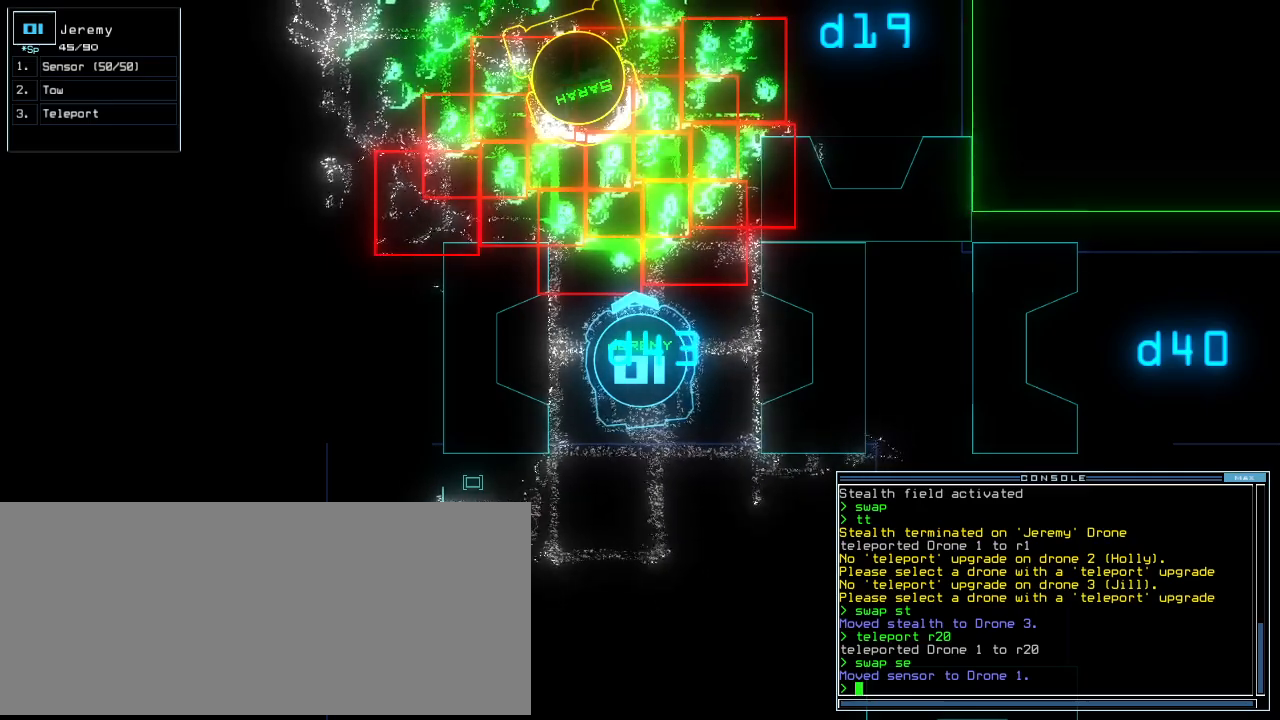
{"keys": [], "events": []}